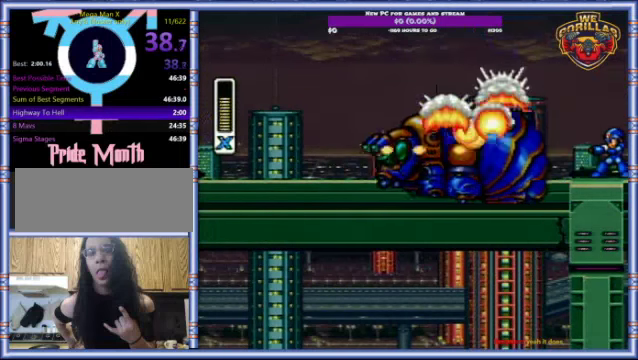
Gameplay with a controller (Nintendo layout); each line is a JSON object with the inputs held at the frame after it. "events" lists button and stick changes between this image and that frame as [ms after this image, input, new state], when the widget could be followed in between. Not read: L3 R3.
{"buttons": [], "events": []}
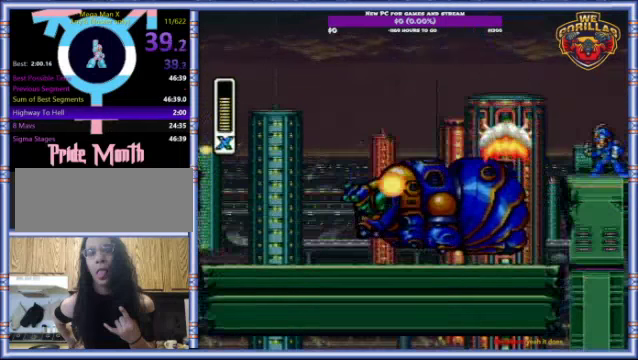
{"buttons": [], "events": []}
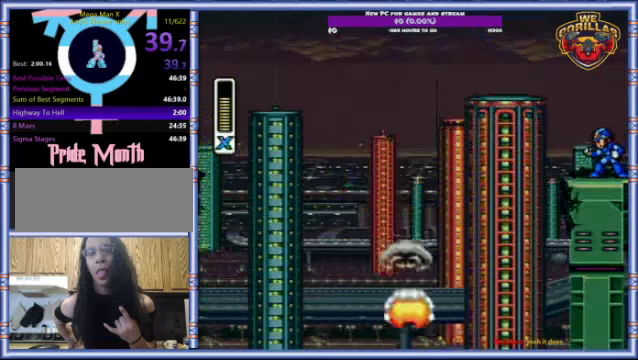
{"buttons": ["DPAD_RIGHT"], "events": [[133, "DPAD_RIGHT", "down"]]}
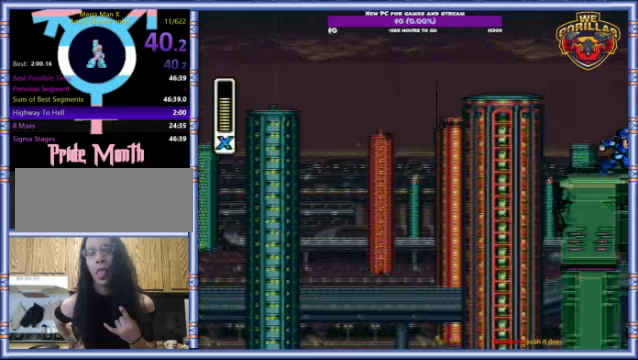
{"buttons": ["DPAD_RIGHT"], "events": []}
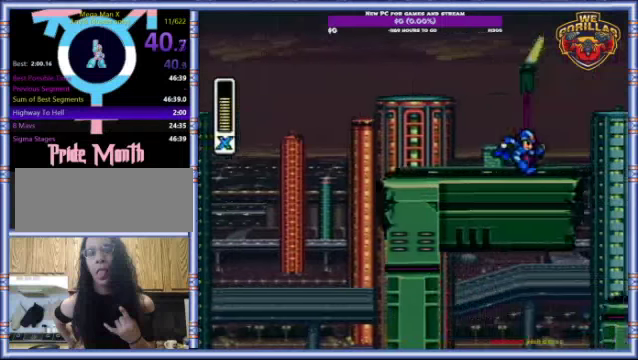
{"buttons": ["L1", "DPAD_RIGHT"], "events": [[467, "L1", "down"]]}
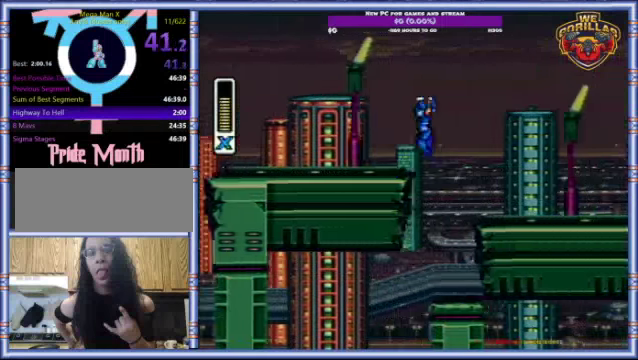
{"buttons": ["Y", "DPAD_RIGHT"], "events": [[334, "Y", "down"], [367, "L1", "up"]]}
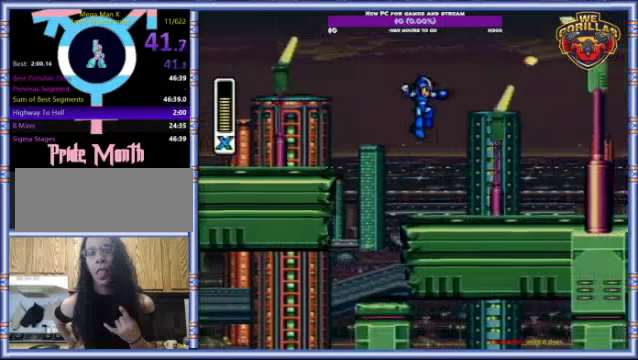
{"buttons": ["Y", "DPAD_RIGHT"], "events": []}
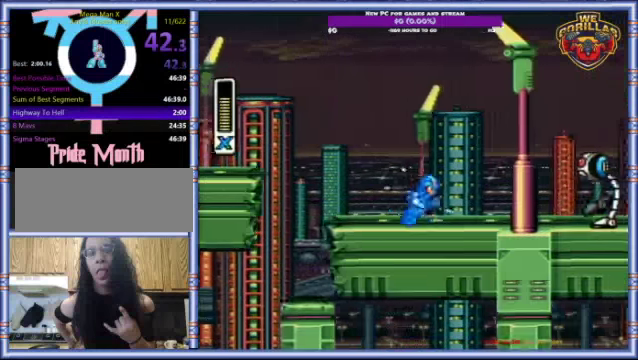
{"buttons": ["Y", "DPAD_RIGHT"], "events": []}
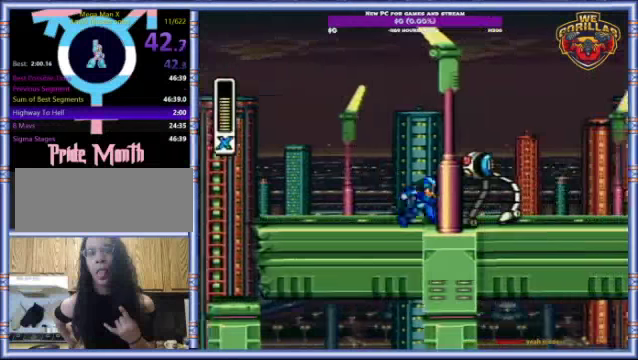
{"buttons": ["Y", "DPAD_RIGHT"], "events": [[100, "Y", "up"], [167, "Y", "down"]]}
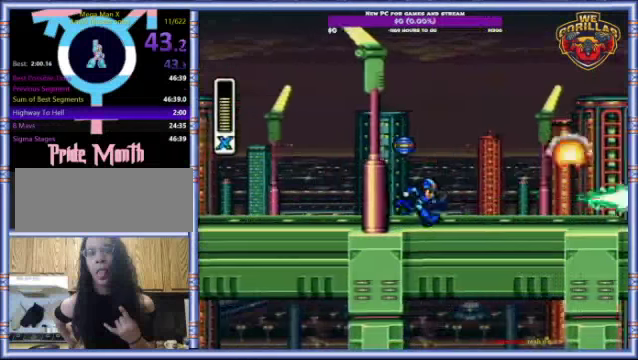
{"buttons": ["Y", "DPAD_RIGHT"], "events": []}
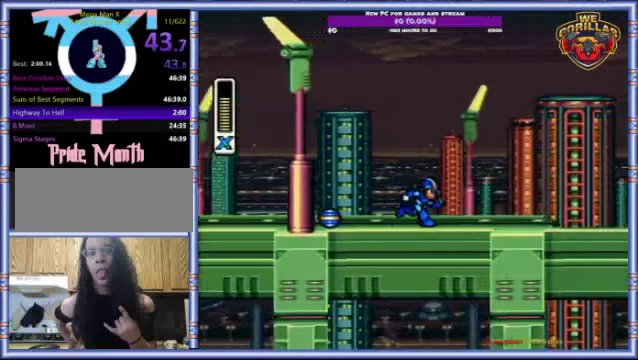
{"buttons": ["Y", "DPAD_RIGHT"], "events": []}
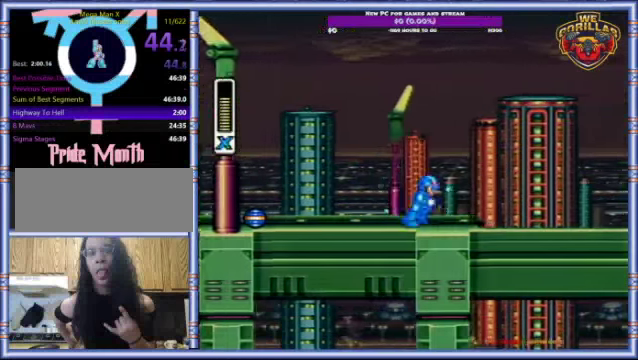
{"buttons": ["Y", "DPAD_RIGHT"], "events": []}
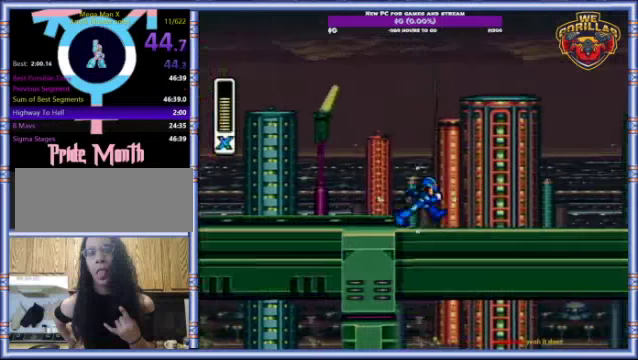
{"buttons": ["Y", "DPAD_RIGHT"], "events": []}
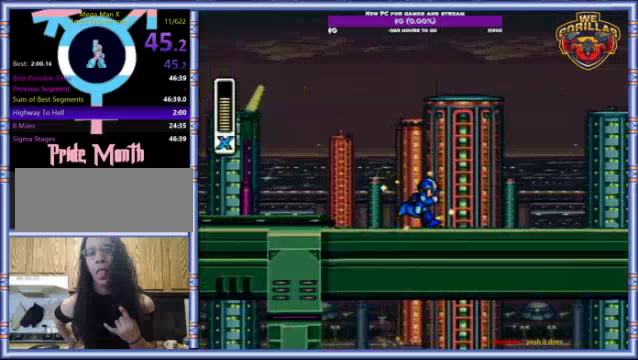
{"buttons": ["Y", "DPAD_RIGHT"], "events": []}
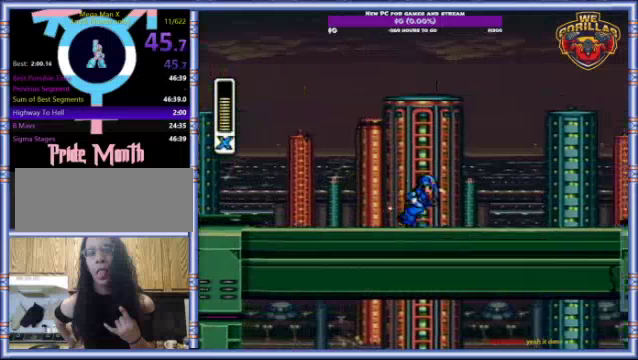
{"buttons": ["Y", "DPAD_RIGHT"], "events": []}